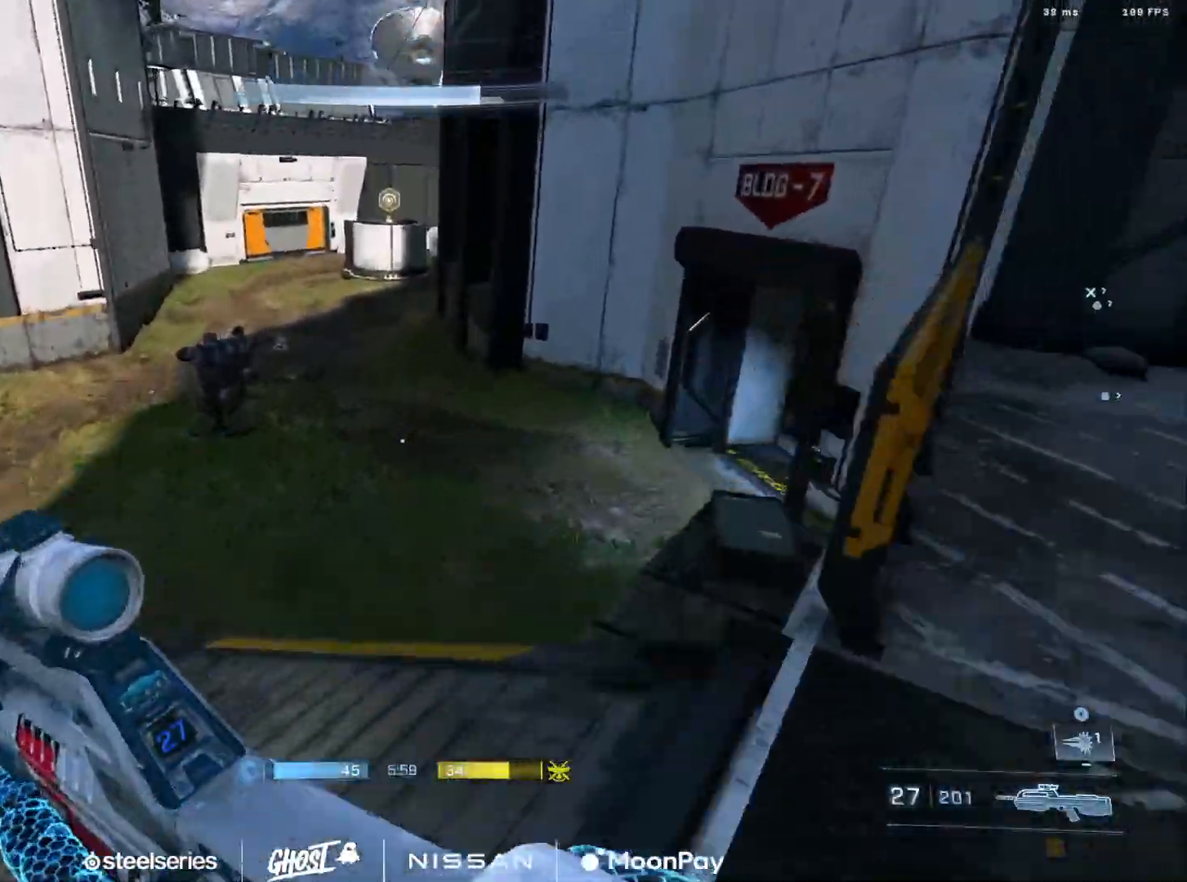
Gameplay with a controller (Xbox layout); each line is a JSON object with the inputs held at the frame after it. "events" lists button and stick changes between this image and that frame as [ms after this image, input, new state], when the widget could be followed in between.
{"buttons": [], "left_stick": "up", "right_stick": "center", "events": [[34, "A", "down"], [84, "A", "up"], [184, "A", "down"], [234, "A", "up"], [334, "A", "down"], [368, "right_stick", "center"], [401, "A", "up"]]}
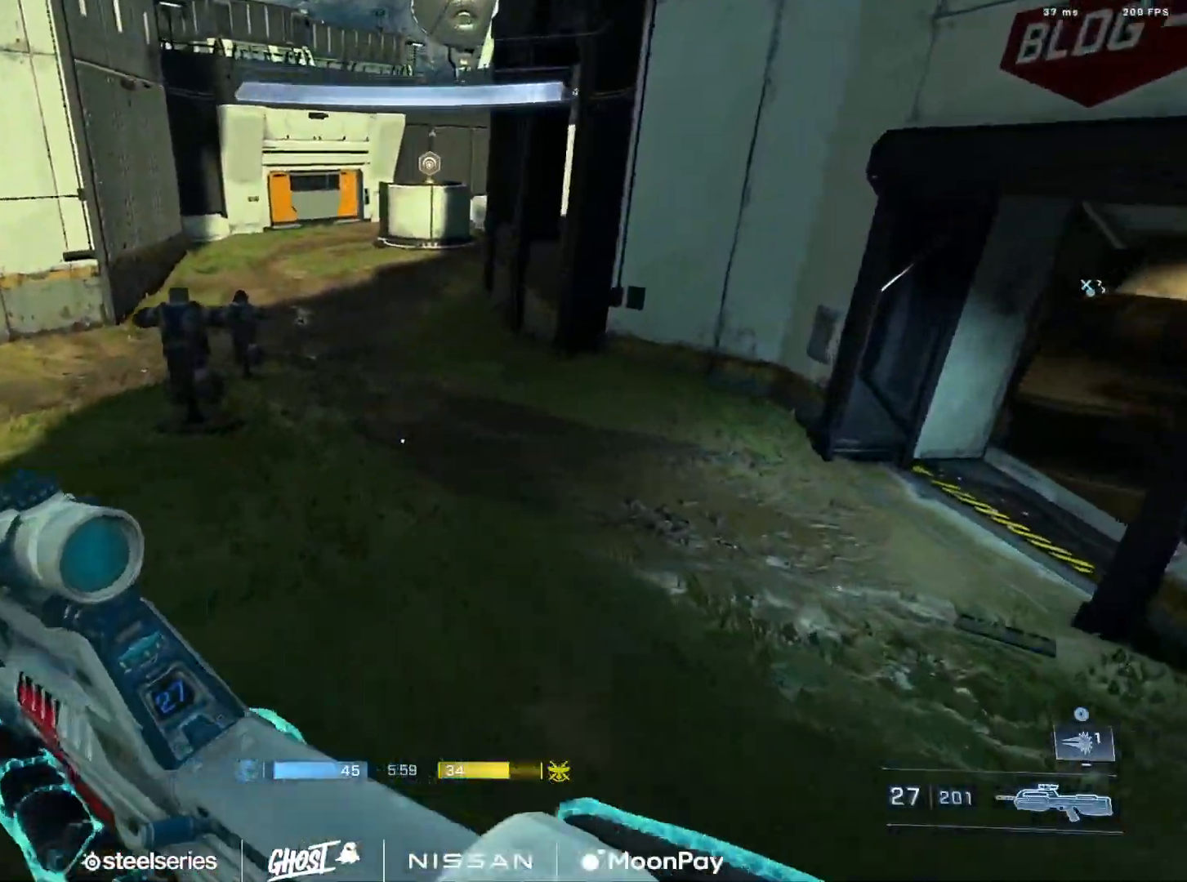
{"buttons": ["L3"], "left_stick": "up-left", "right_stick": "down-right", "events": [[50, "right_stick", "down-right"], [133, "L3", "down"], [350, "left_stick", "up-left"]]}
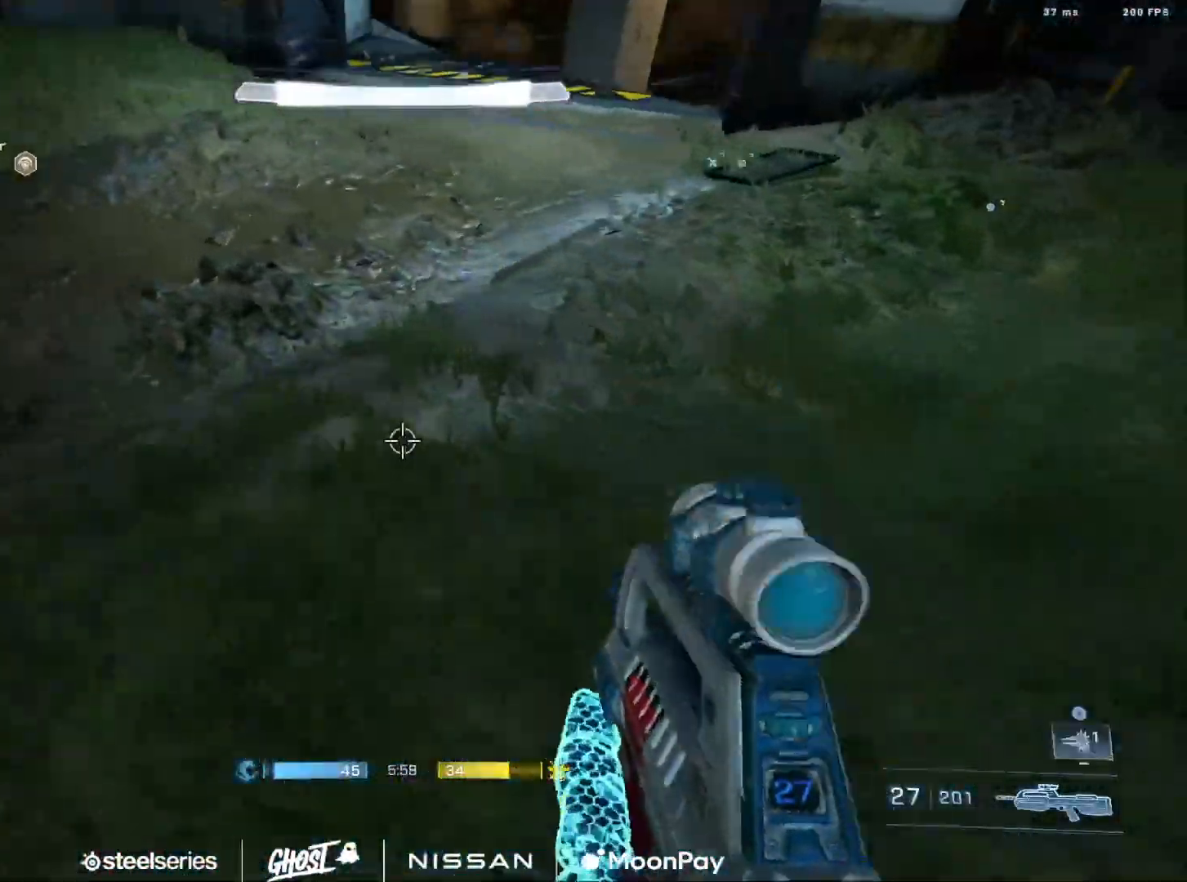
{"buttons": [], "left_stick": "down", "right_stick": "right", "events": [[34, "right_stick", "right"], [67, "left_stick", "down-left"], [101, "L1", "down"], [234, "L1", "up"], [301, "L3", "up"], [317, "X", "down"], [351, "left_stick", "down"], [418, "X", "up"]]}
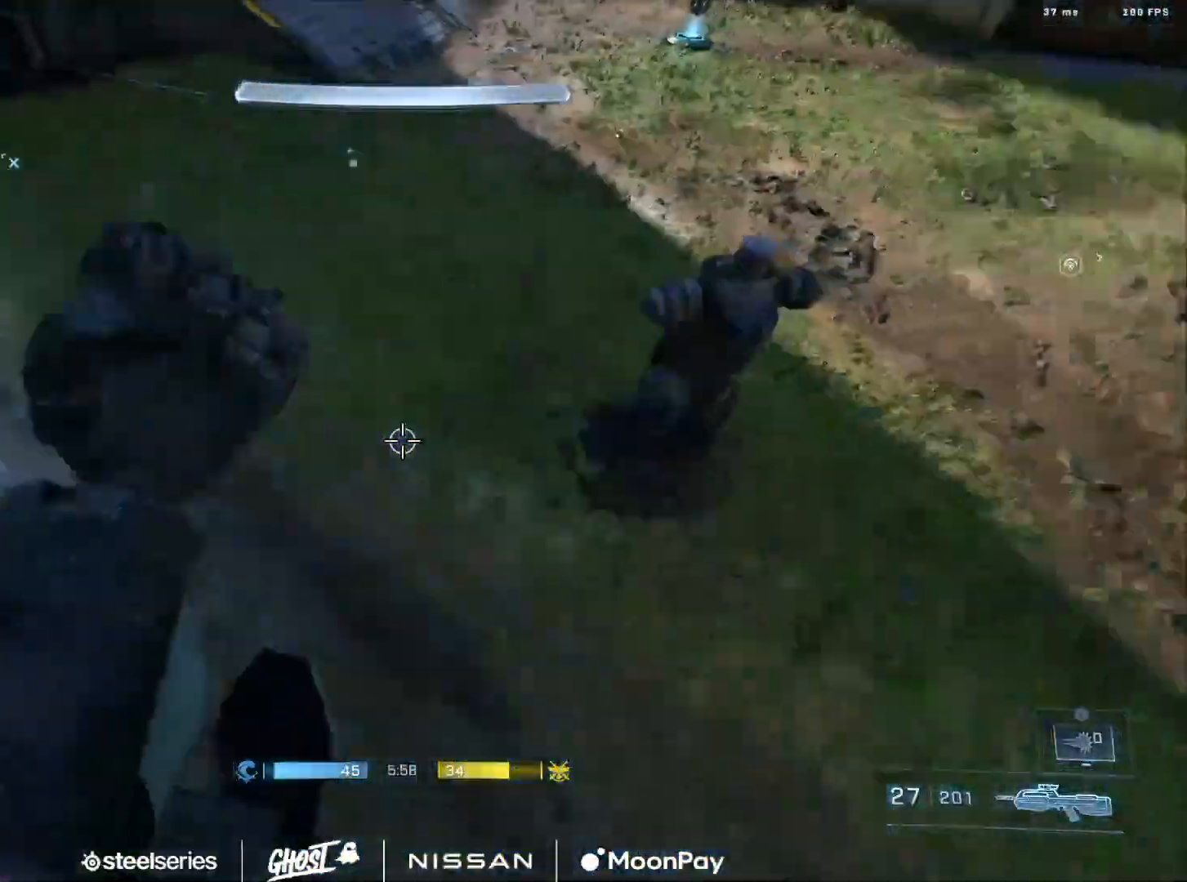
{"buttons": [], "left_stick": "right", "right_stick": "up-right", "events": [[150, "left_stick", "down-right"], [250, "right_stick", "up-right"], [334, "left_stick", "right"]]}
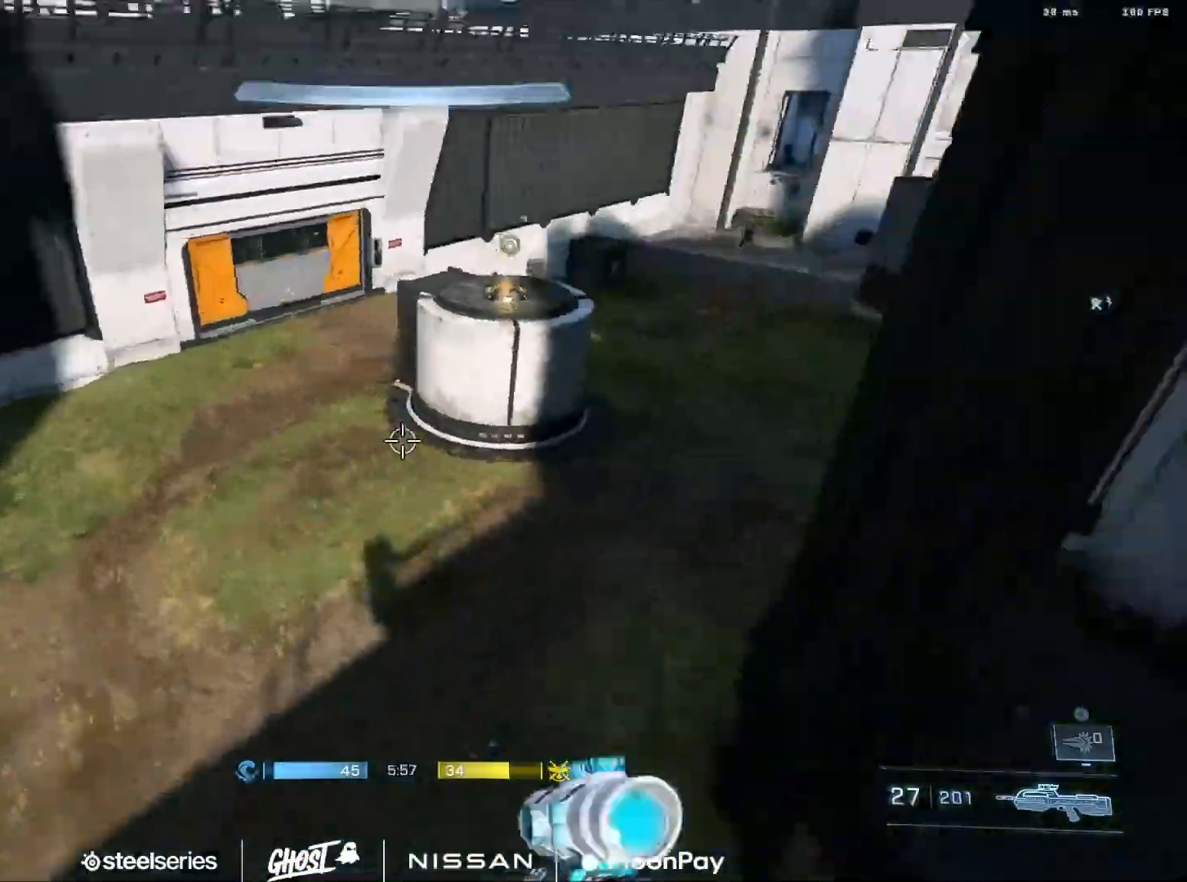
{"buttons": [], "left_stick": "up-right", "right_stick": "up-right", "events": [[34, "left_stick", "up-right"], [117, "right_stick", "center"], [184, "right_stick", "right"], [501, "right_stick", "up-right"]]}
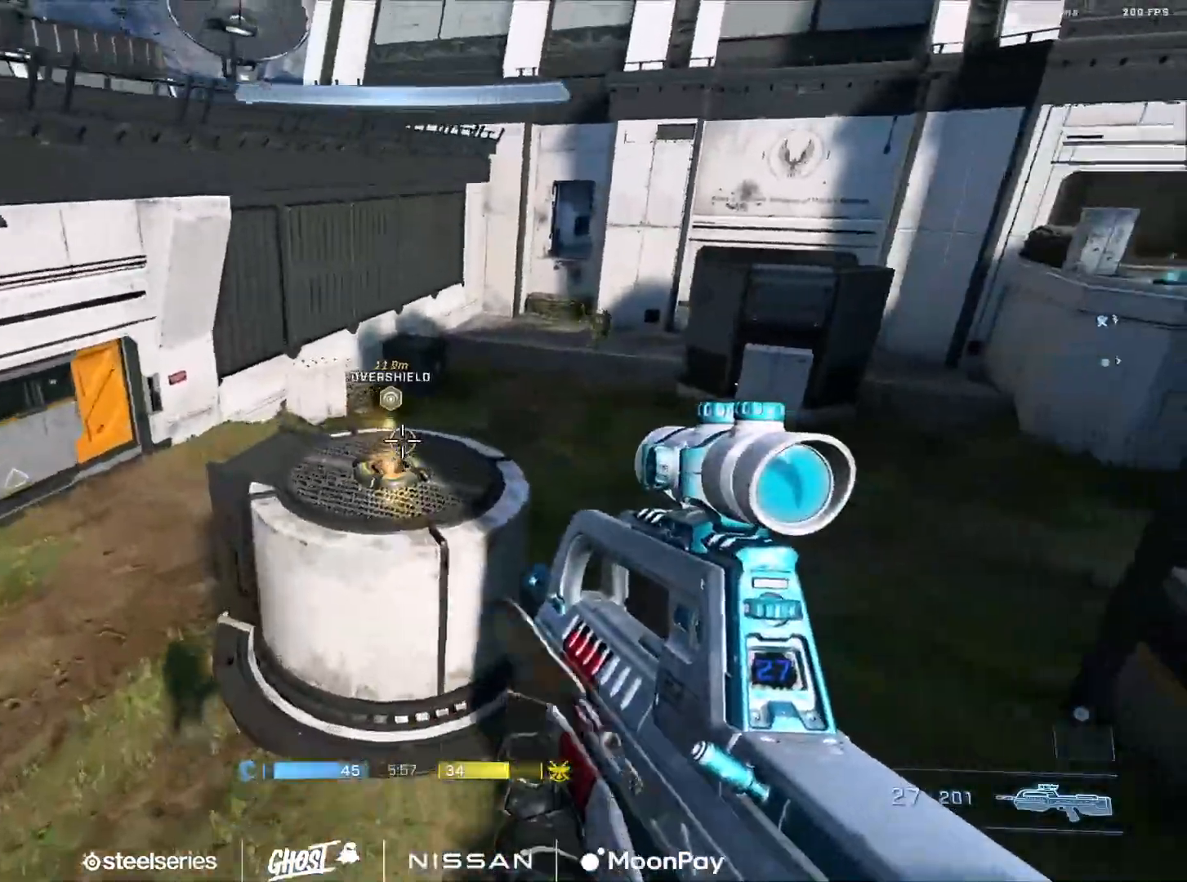
{"buttons": [], "left_stick": "right", "right_stick": "up-right", "events": [[367, "right_stick", "center"], [434, "right_stick", "right"], [484, "right_stick", "up-right"], [500, "left_stick", "right"]]}
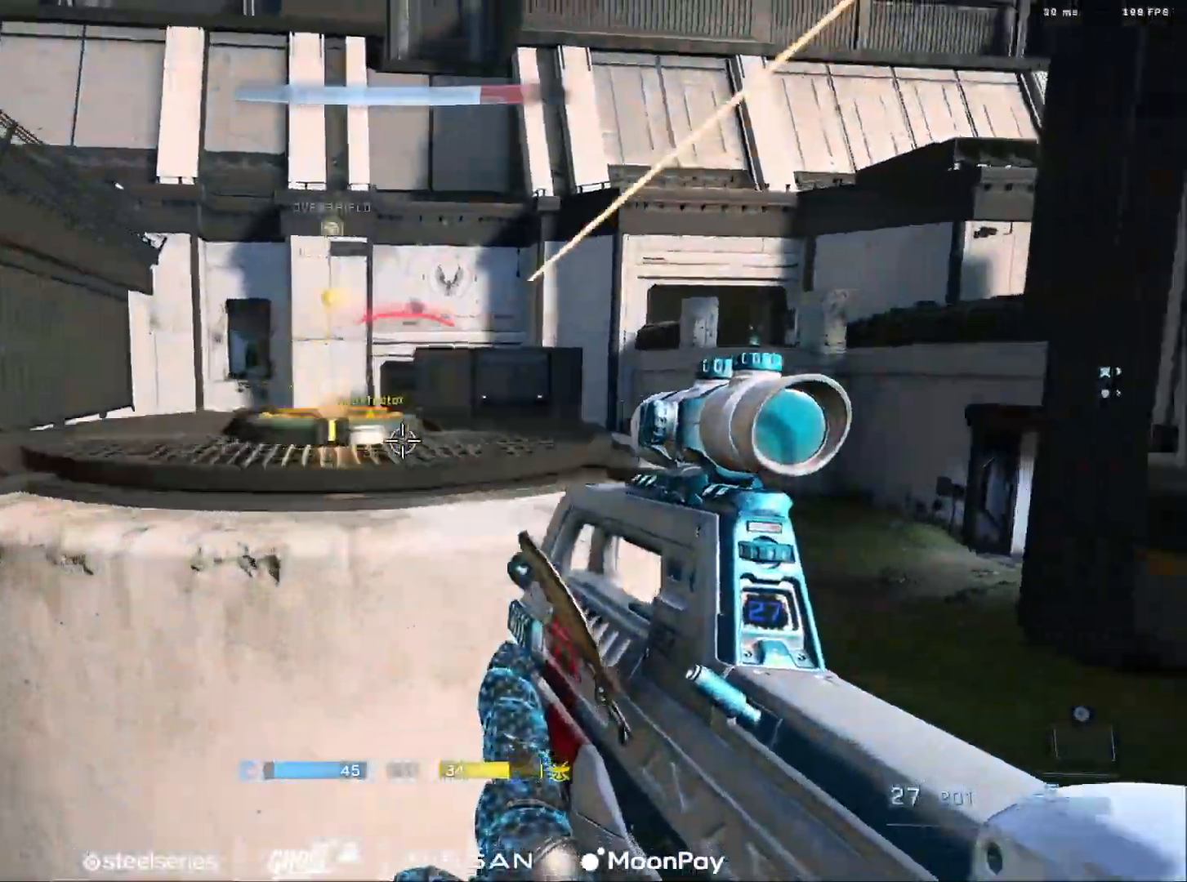
{"buttons": ["L1"], "left_stick": "center", "right_stick": "center", "events": [[117, "left_stick", "center"], [217, "left_stick", "down-right"], [351, "right_stick", "center"], [401, "left_stick", "center"], [451, "L1", "down"]]}
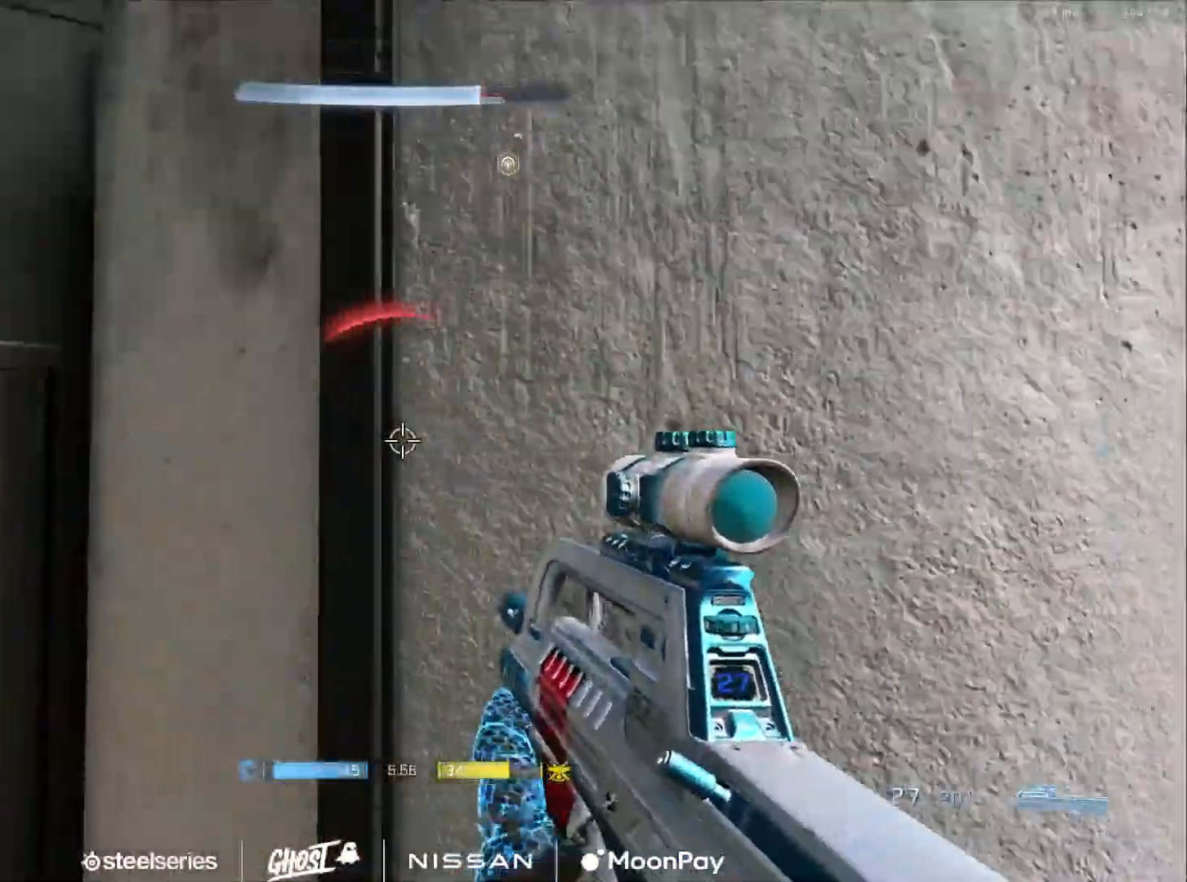
{"buttons": [], "left_stick": "up-right", "right_stick": "down", "events": [[33, "L3", "down"], [33, "left_stick", "up"], [33, "right_stick", "left"], [50, "L1", "up"], [83, "right_stick", "down-left"], [250, "left_stick", "up-right"], [250, "right_stick", "center"], [417, "L3", "up"], [417, "right_stick", "down"]]}
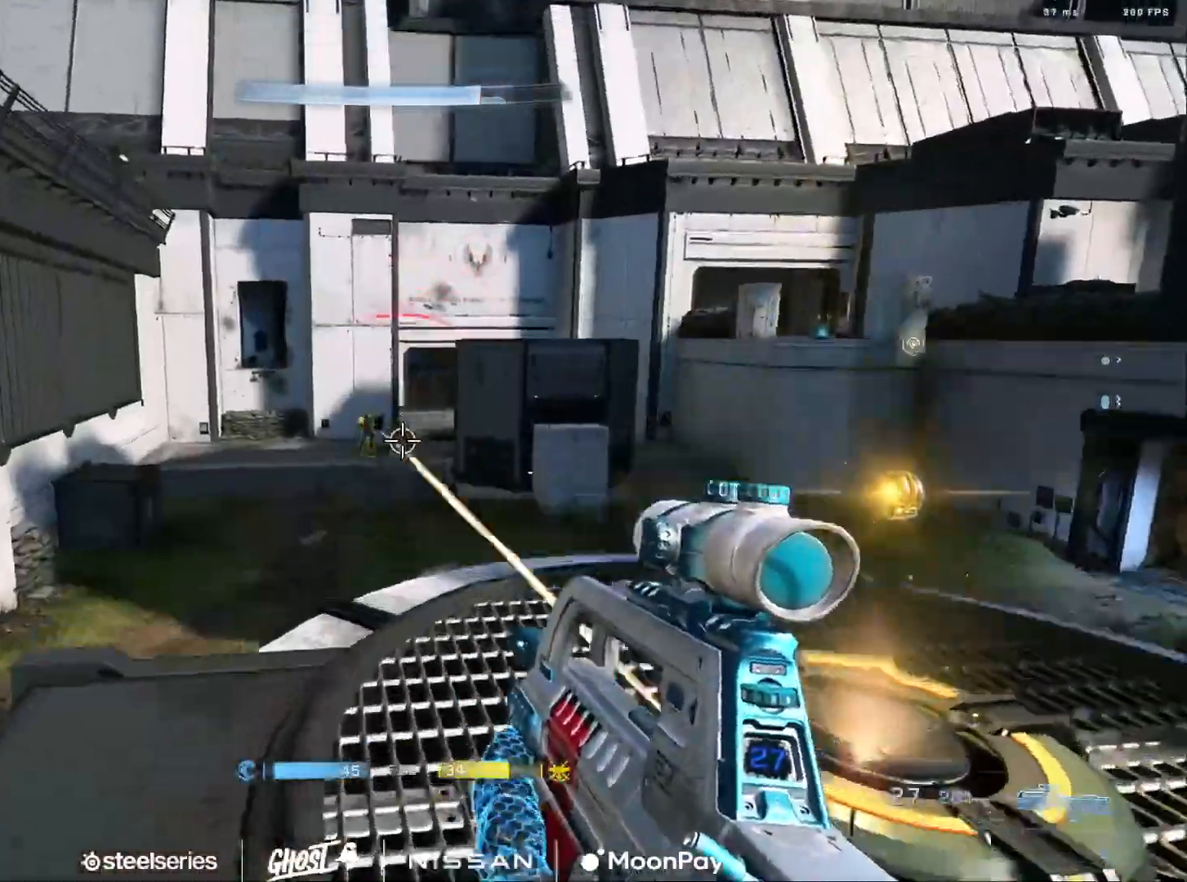
{"buttons": ["X"], "left_stick": "down-left", "right_stick": "center", "events": [[84, "R2", "down"], [84, "right_stick", "center"], [151, "right_stick", "left"], [234, "right_stick", "center"], [267, "R2", "up"], [317, "left_stick", "down"], [317, "right_stick", "left"], [451, "right_stick", "center"], [468, "X", "down"], [484, "left_stick", "down-left"]]}
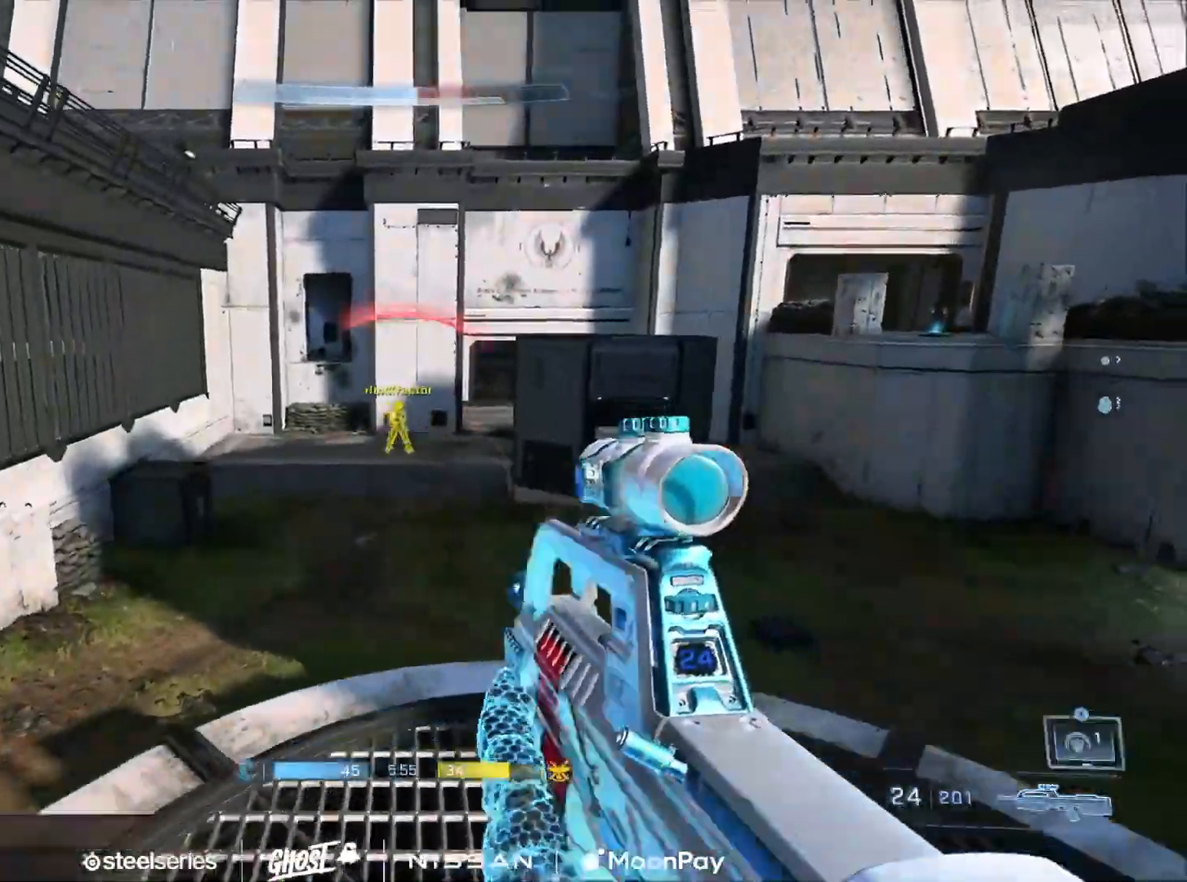
{"buttons": [], "left_stick": "up-left", "right_stick": "up-right", "events": [[17, "X", "up"], [284, "left_stick", "down-right"], [400, "left_stick", "up-right"], [467, "left_stick", "up-left"], [484, "right_stick", "up-right"]]}
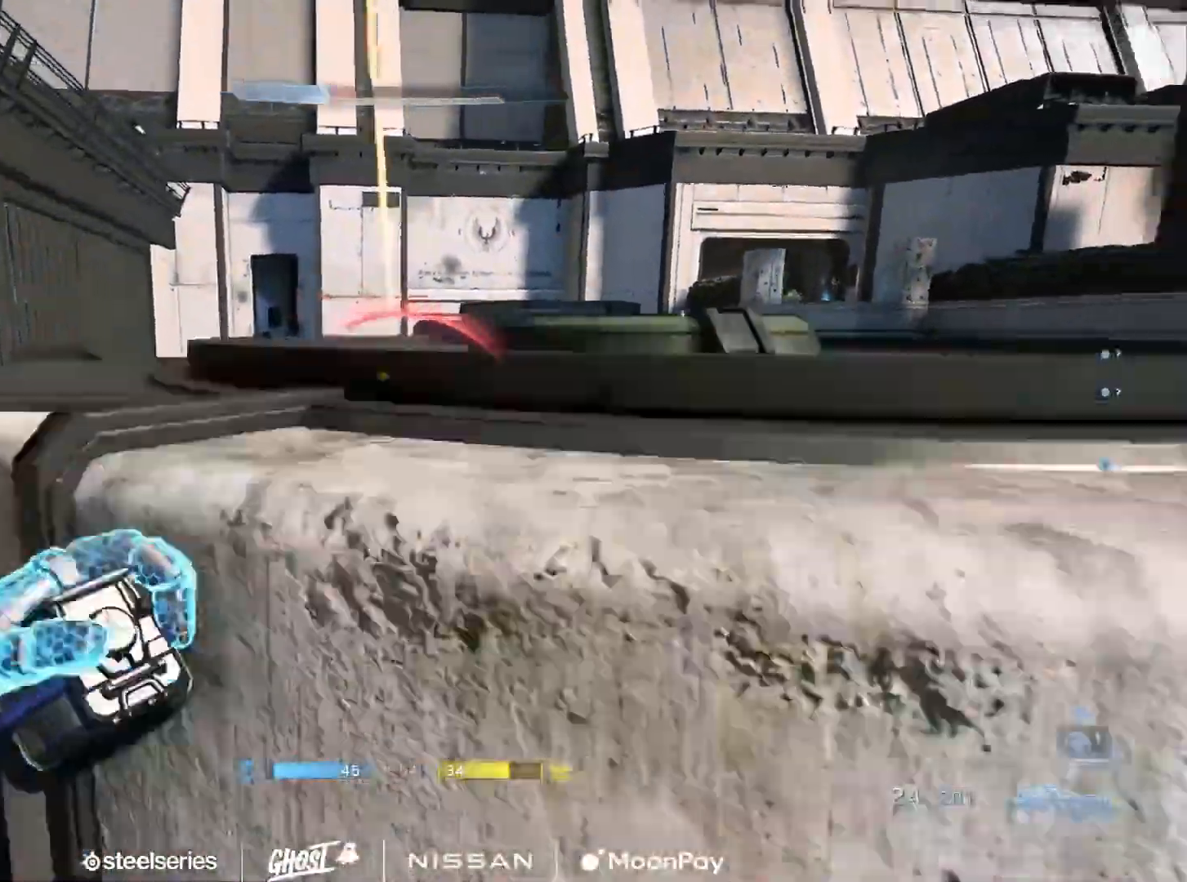
{"buttons": [], "left_stick": "center", "right_stick": "center", "events": [[117, "right_stick", "right"], [217, "left_stick", "center"], [284, "left_stick", "down-right"], [334, "left_stick", "center"], [401, "right_stick", "center"]]}
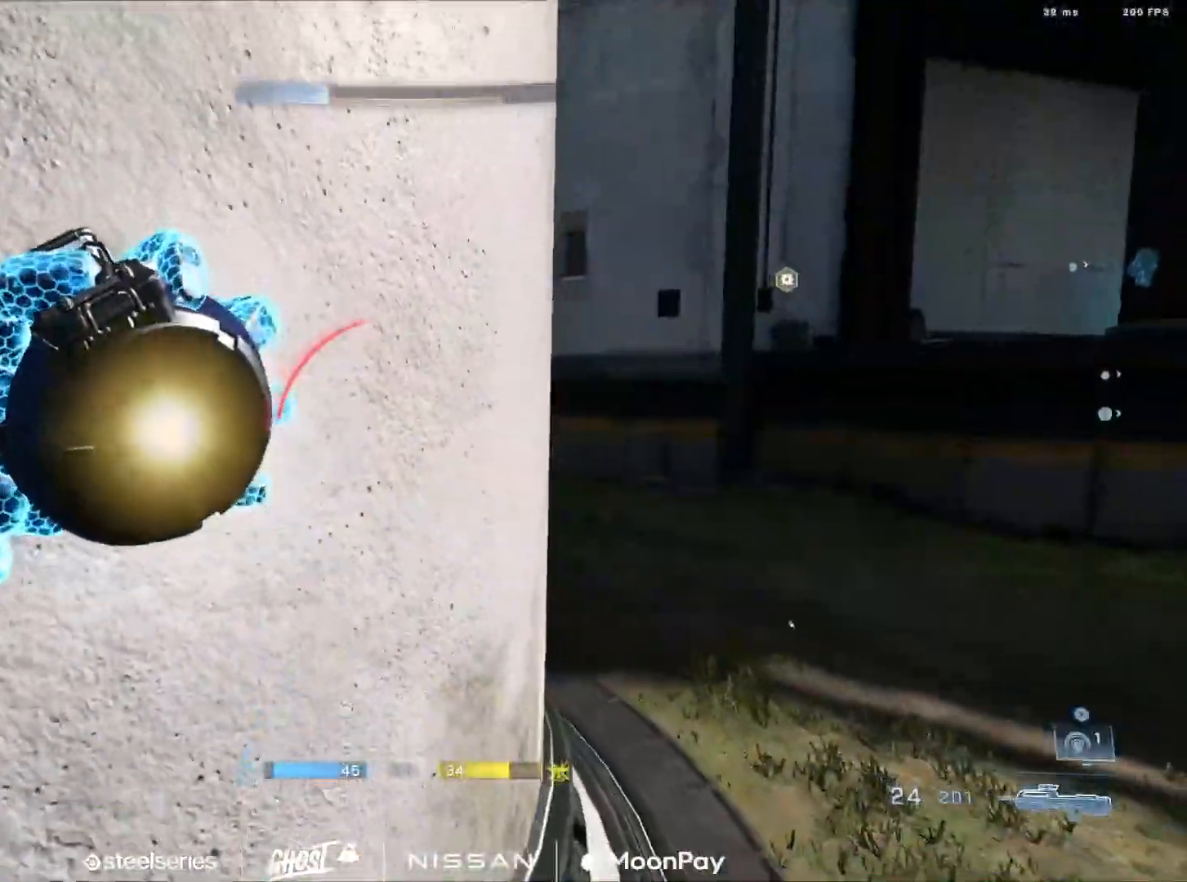
{"buttons": [], "left_stick": "up-right", "right_stick": "left", "events": [[83, "left_stick", "right"], [217, "left_stick", "up-right"], [300, "right_stick", "left"]]}
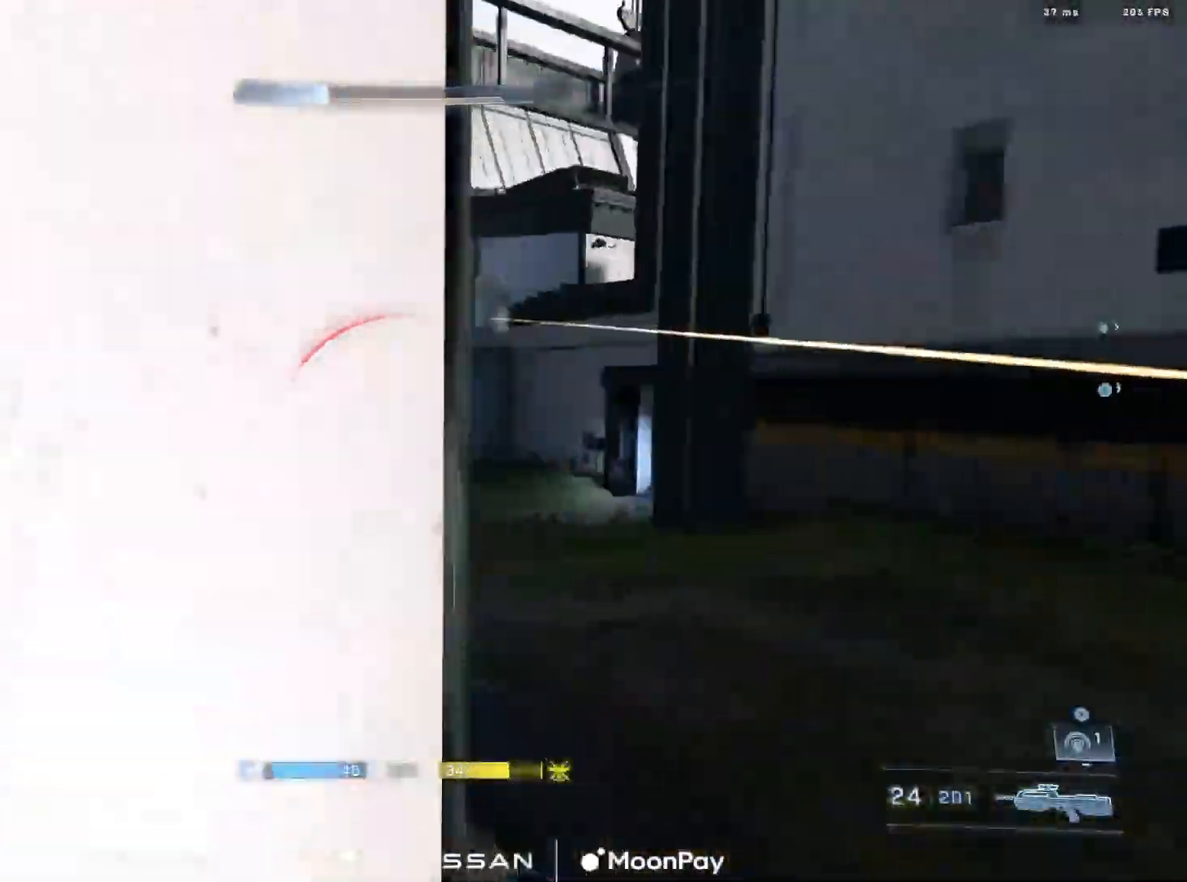
{"buttons": [], "left_stick": "right", "right_stick": "left", "events": [[51, "right_stick", "center"], [101, "A", "down"], [167, "A", "up"], [251, "A", "down"], [251, "right_stick", "up"], [301, "A", "up"], [351, "left_stick", "right"], [468, "right_stick", "left"]]}
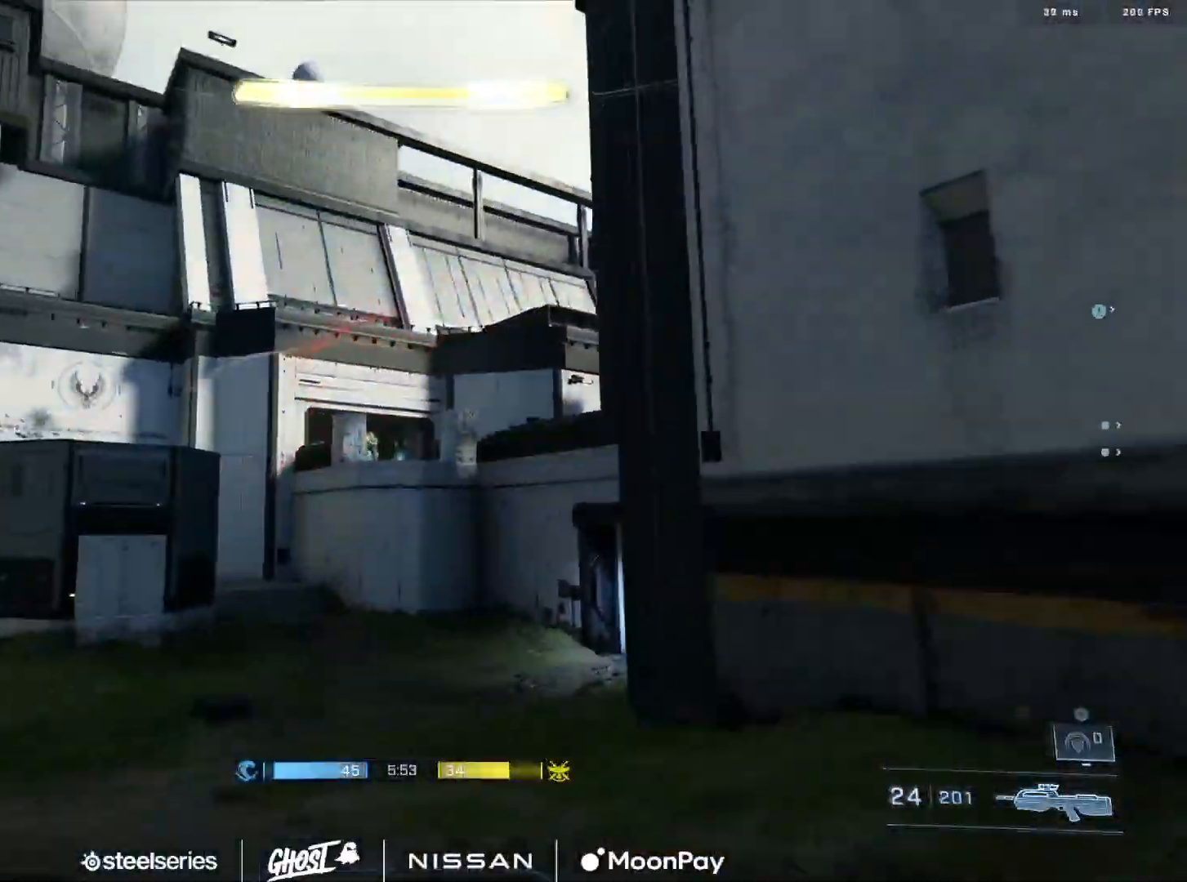
{"buttons": ["R2", "R3"], "left_stick": "up", "right_stick": "center"}